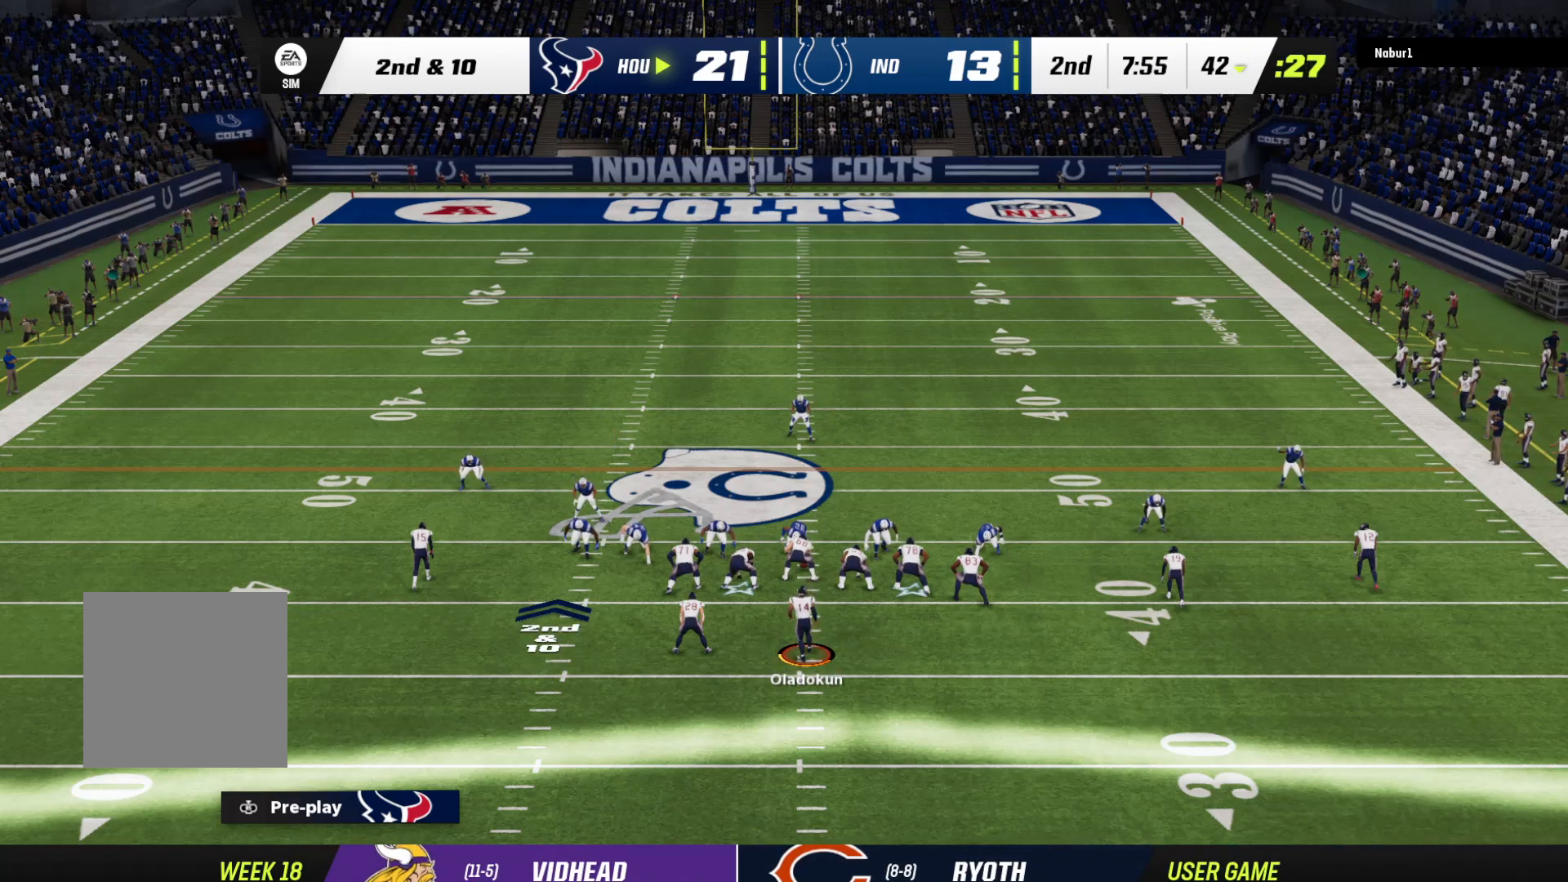
Gameplay with a controller (Xbox layout); each line is a JSON object with the inputs held at the frame after it. "events" lists button and stick changes between this image and that frame as [ms after this image, input, new state], when the widget could be followed in between.
{"buttons": ["R2"], "left_stick": "center", "right_stick": "center", "events": [[333, "R2", "down"]]}
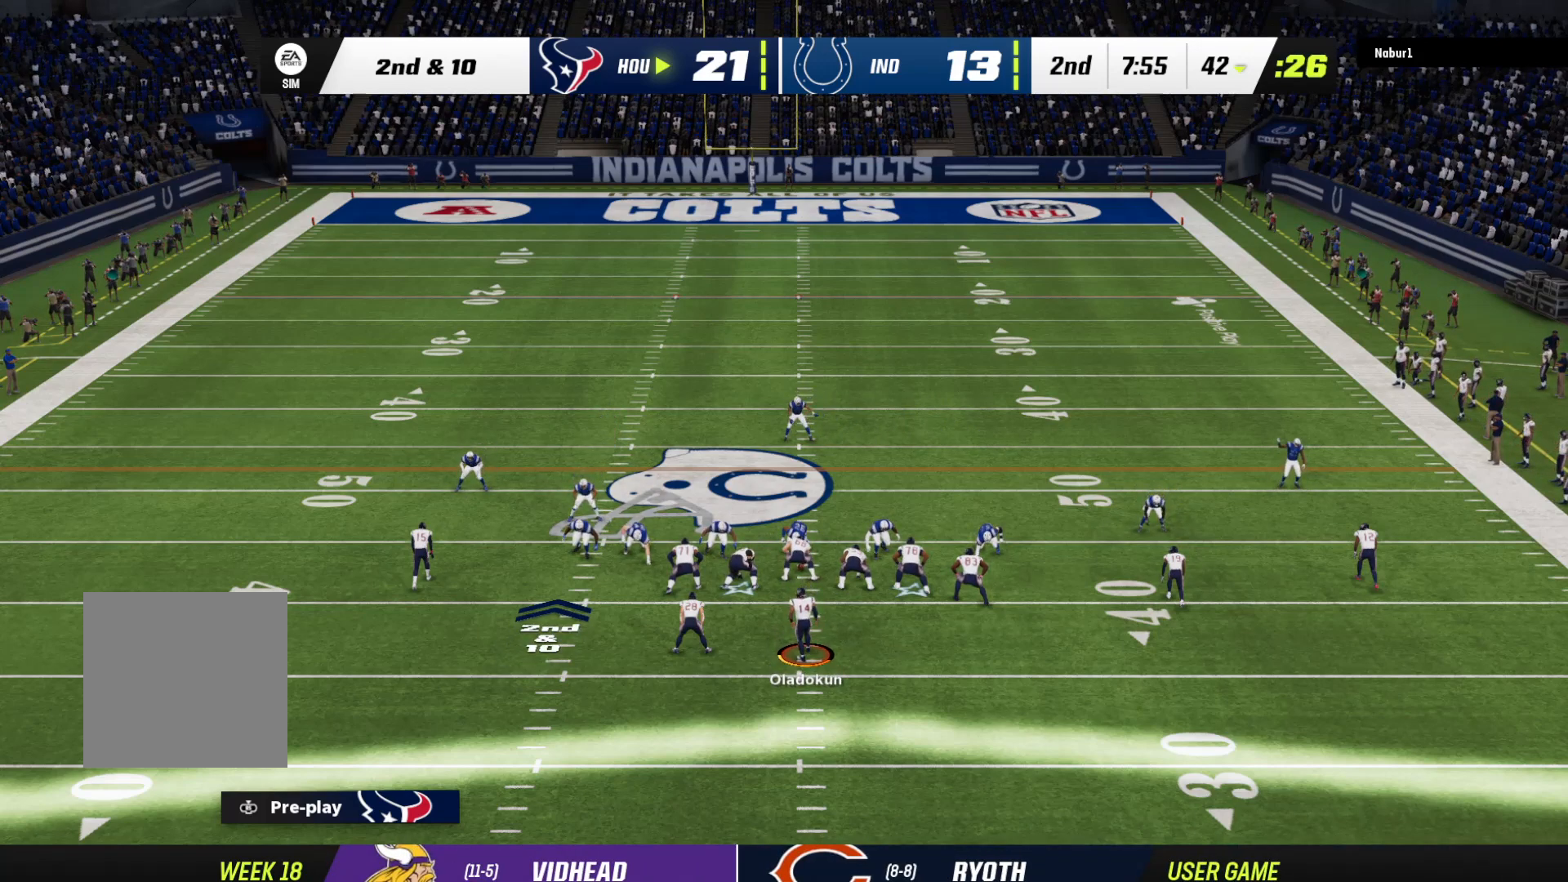
{"buttons": ["R2"], "left_stick": "center", "right_stick": "center", "events": []}
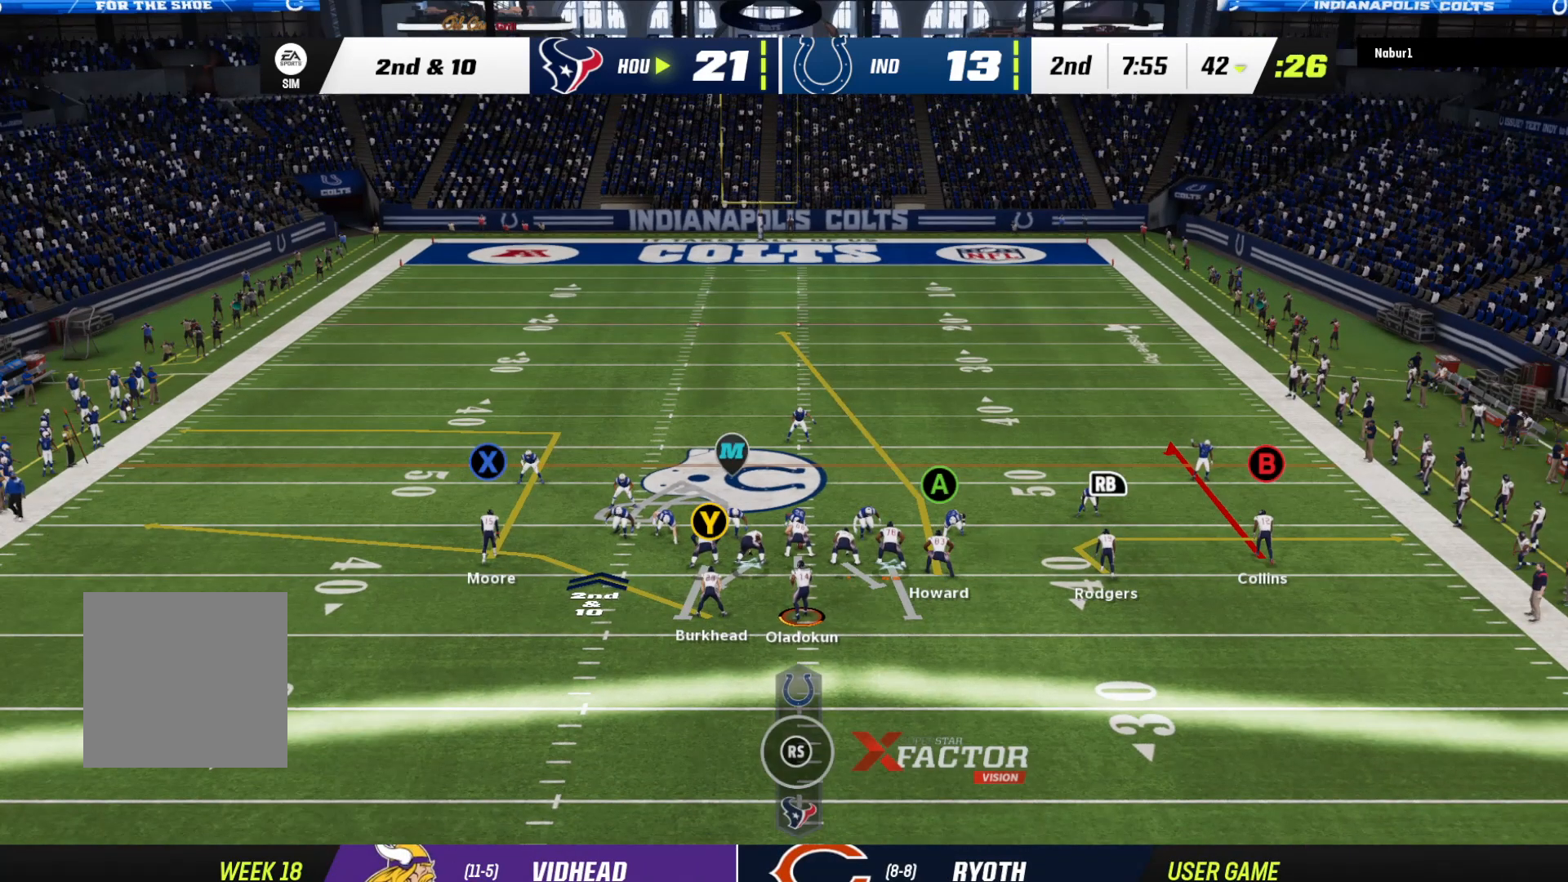
{"buttons": ["R2"], "left_stick": "center", "right_stick": "center", "events": []}
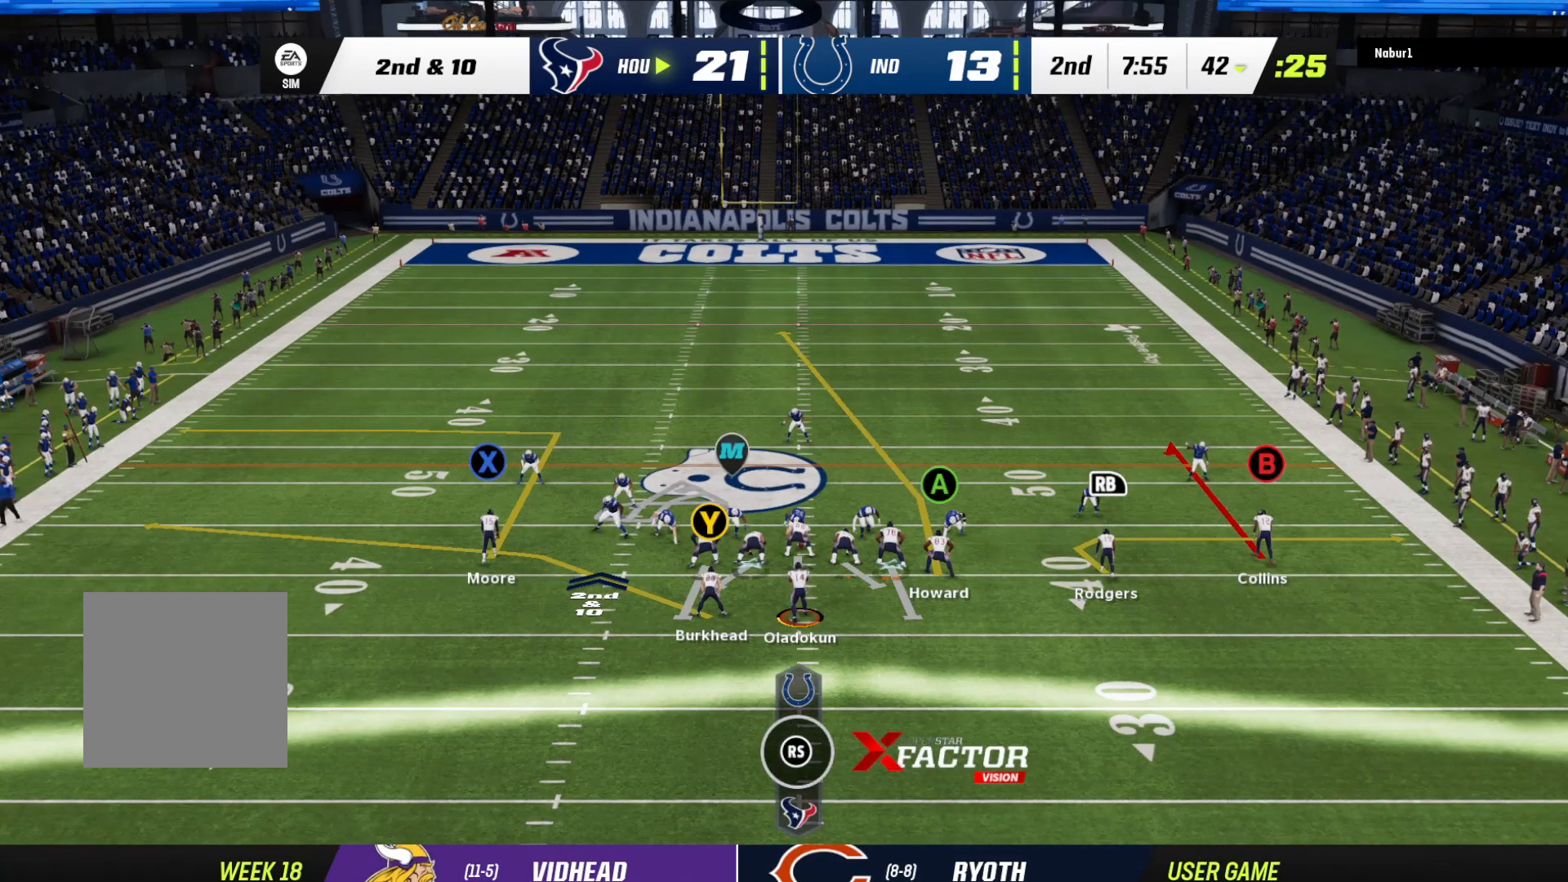
{"buttons": [], "left_stick": "center", "right_stick": "center", "events": [[100, "R2", "up"], [200, "X", "down"], [367, "X", "up"]]}
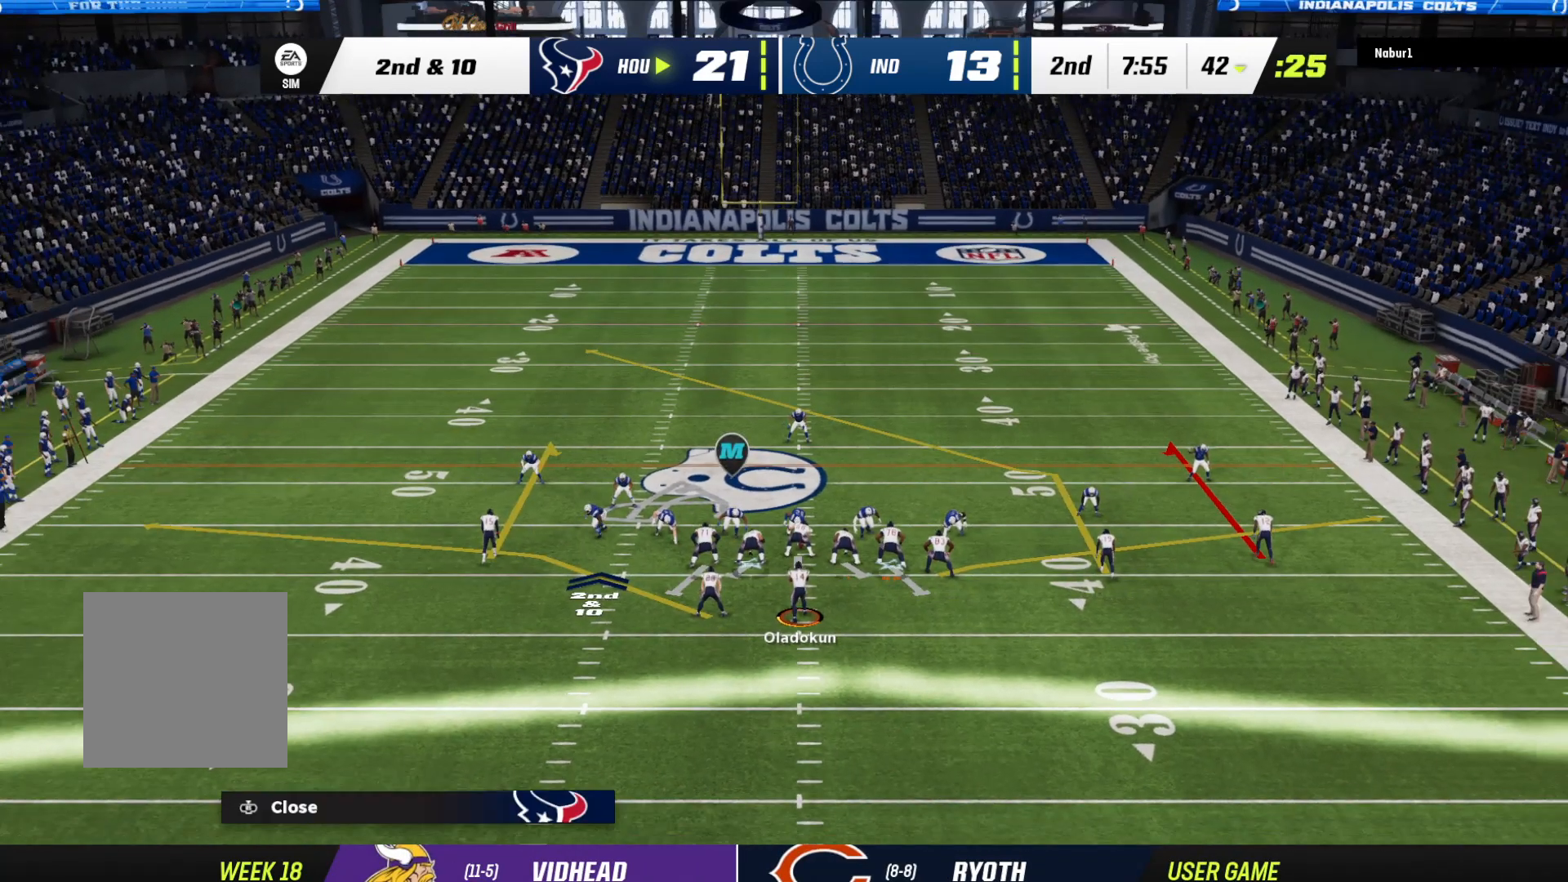
{"buttons": [], "left_stick": "center", "right_stick": "center", "events": [[300, "DPAD_DOWN", "down"], [433, "DPAD_DOWN", "up"]]}
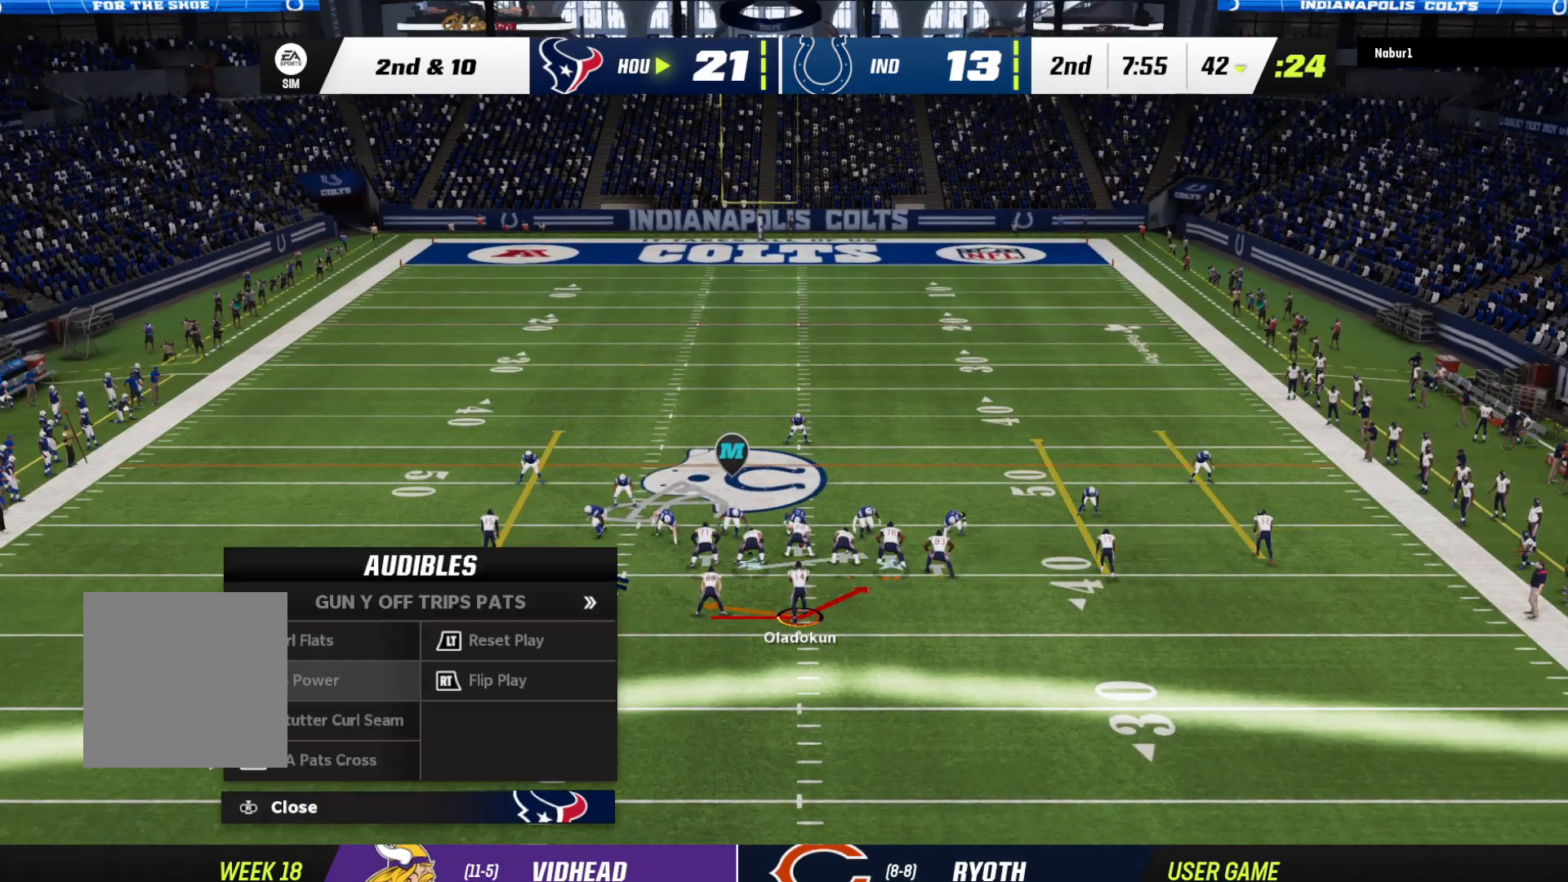
{"buttons": [], "left_stick": "center", "right_stick": "center", "events": []}
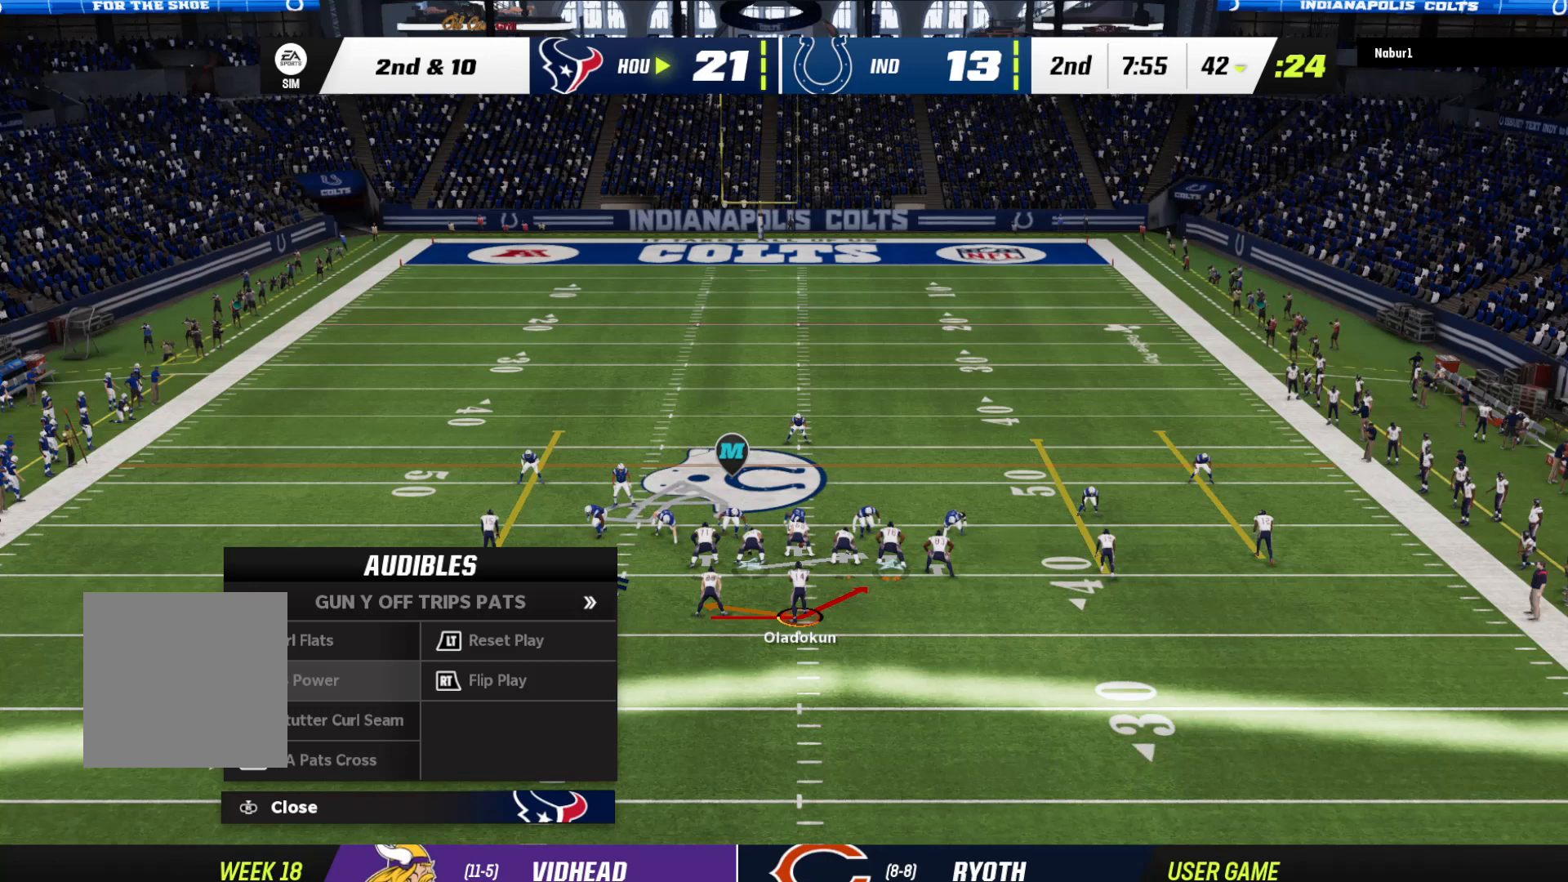
{"buttons": [], "left_stick": "center", "right_stick": "center", "events": []}
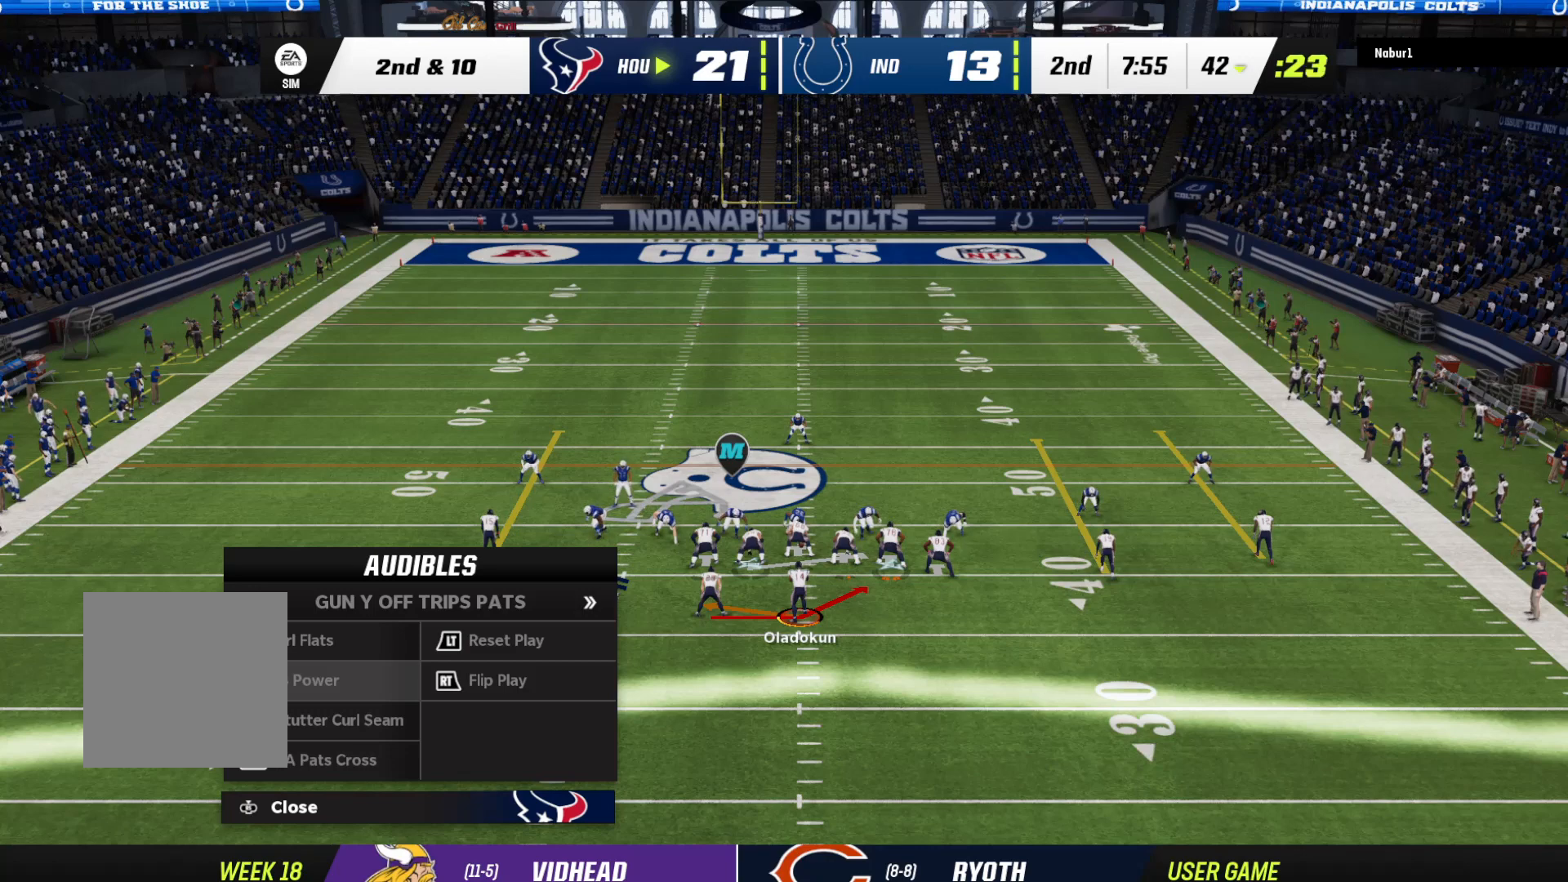
{"buttons": ["Y"], "left_stick": "center", "right_stick": "center", "events": [[467, "Y", "down"]]}
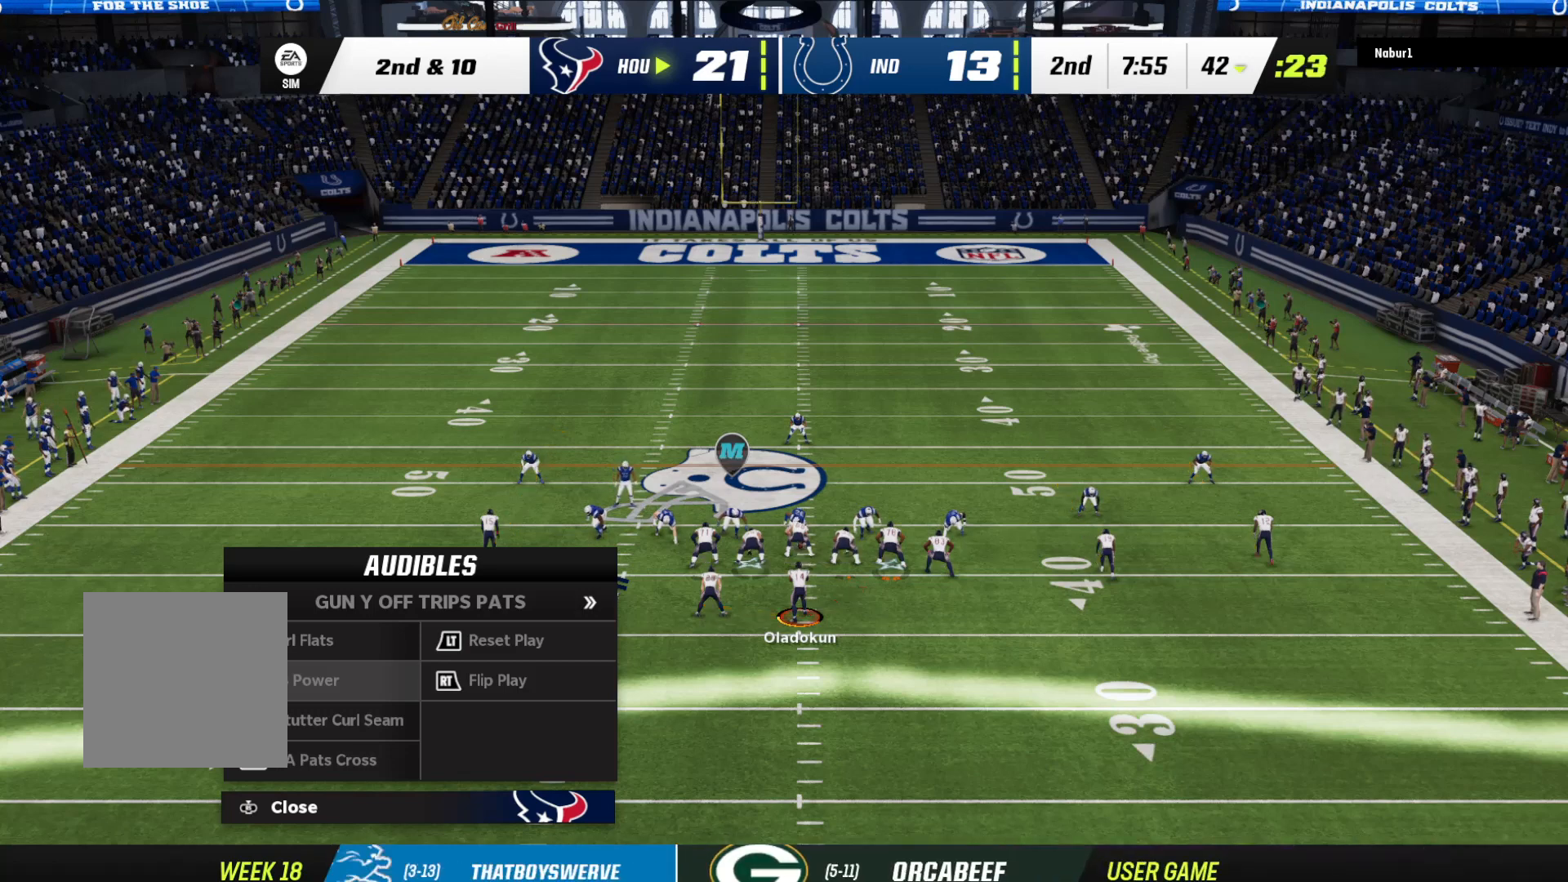
{"buttons": [], "left_stick": "center", "right_stick": "center", "events": [[167, "Y", "up"]]}
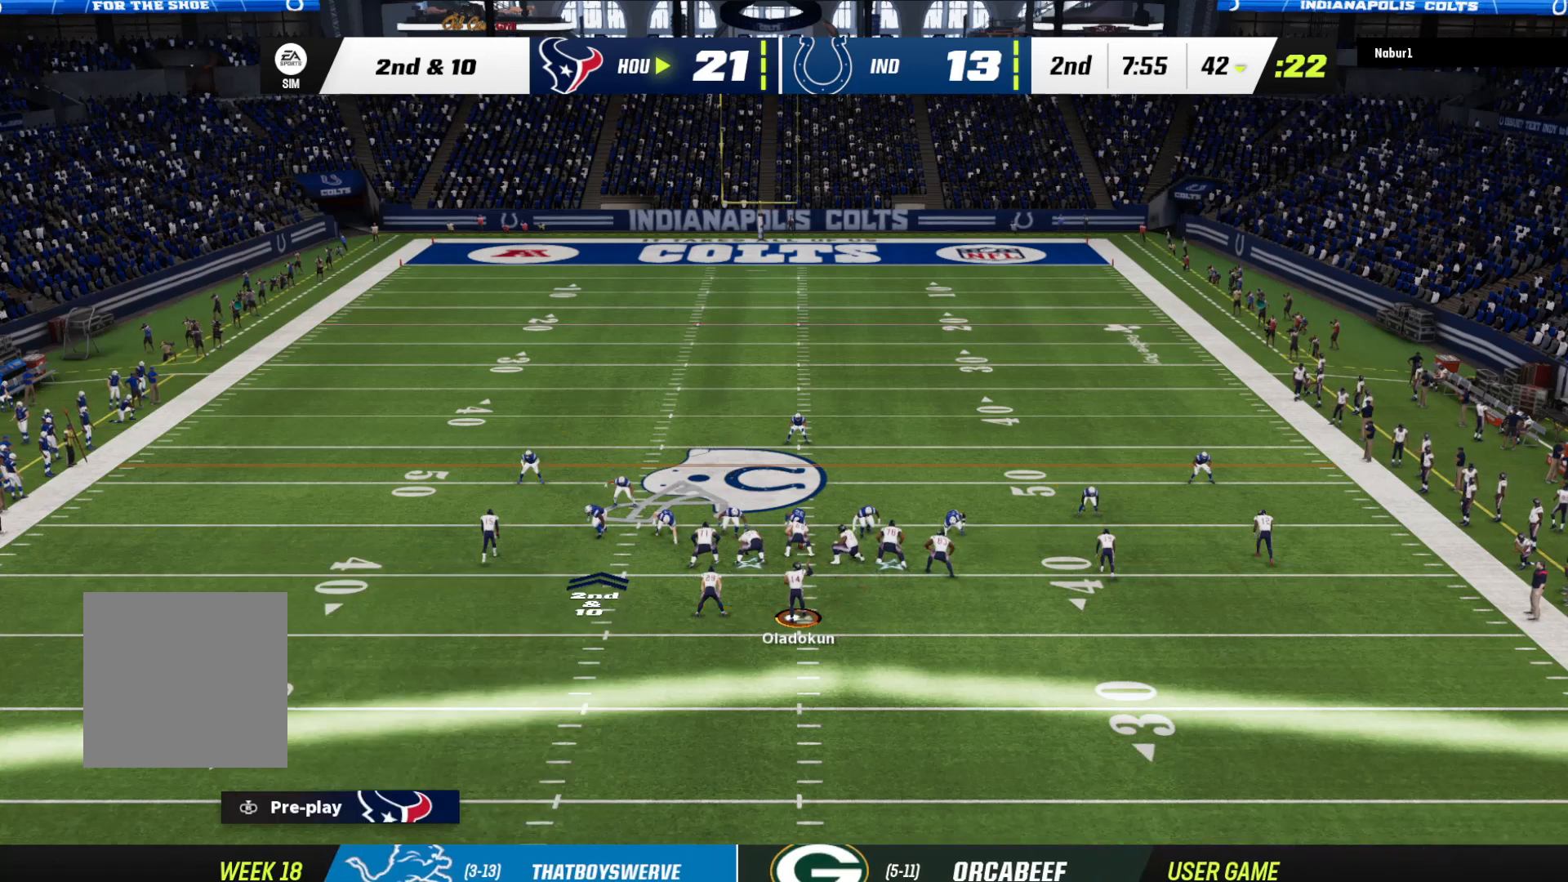
{"buttons": ["R2"], "left_stick": "center", "right_stick": "center", "events": [[133, "R2", "down"]]}
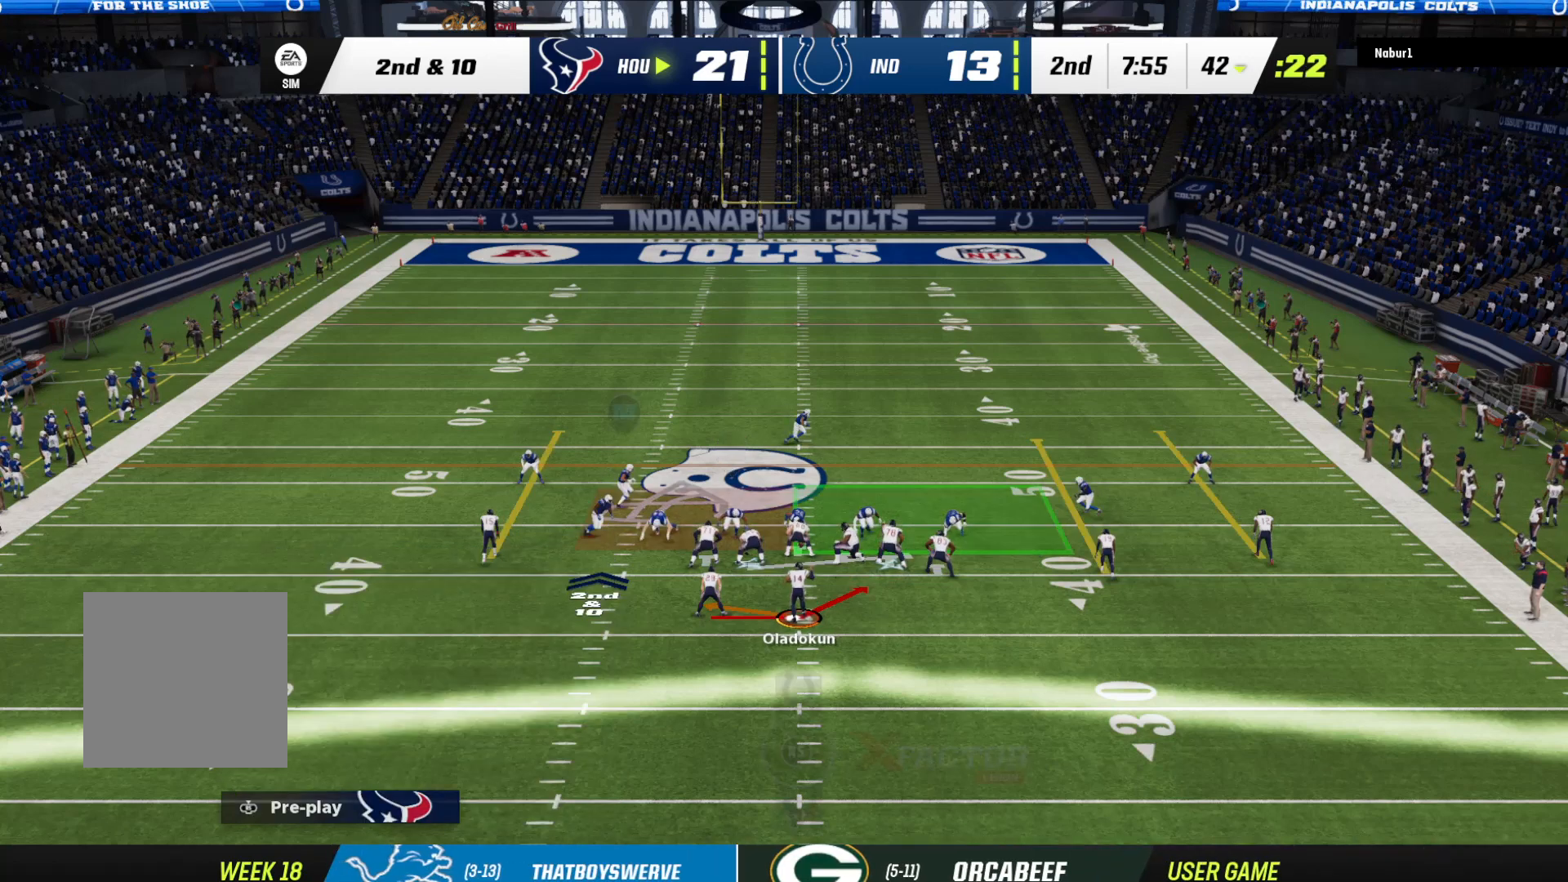
{"buttons": ["R2"], "left_stick": "center", "right_stick": "center", "events": []}
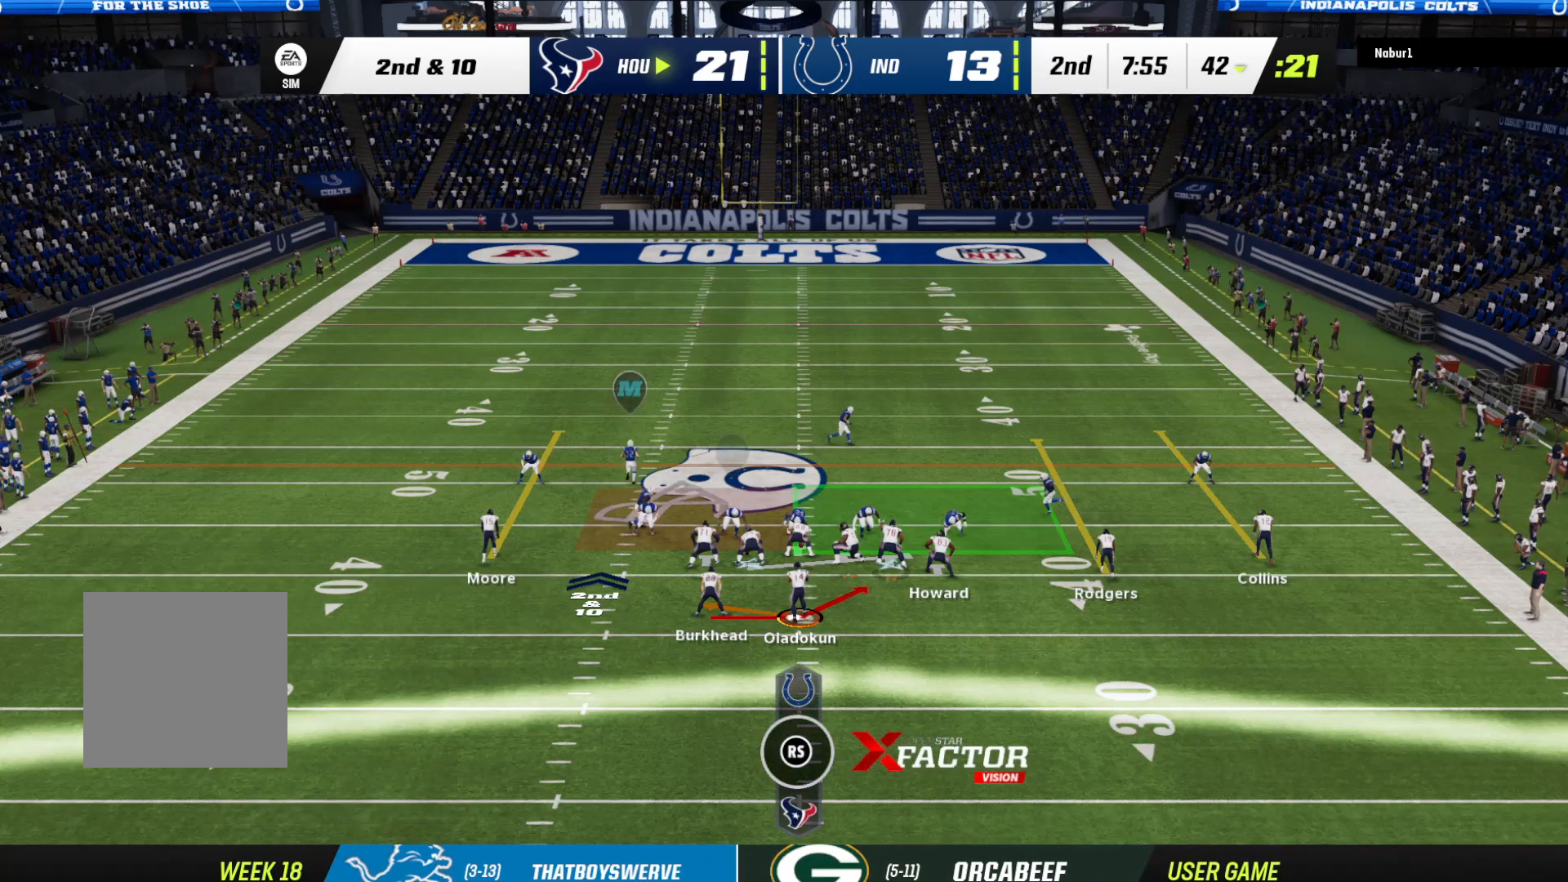
{"buttons": ["R2"], "left_stick": "up", "right_stick": "center", "events": [[67, "left_stick", "up"]]}
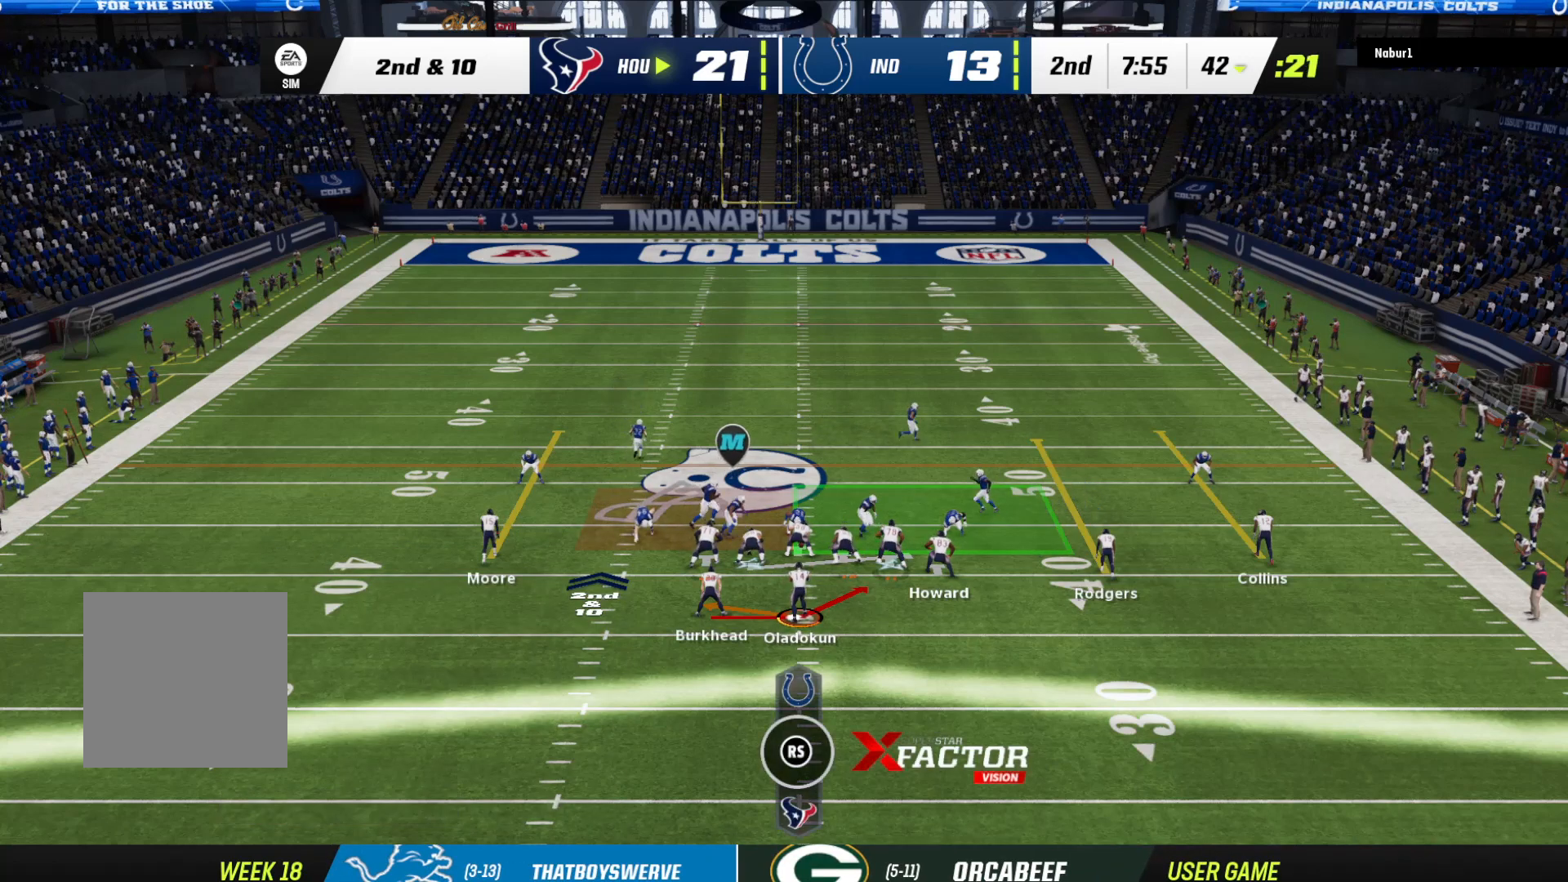
{"buttons": ["R2"], "left_stick": "up", "right_stick": "center", "events": []}
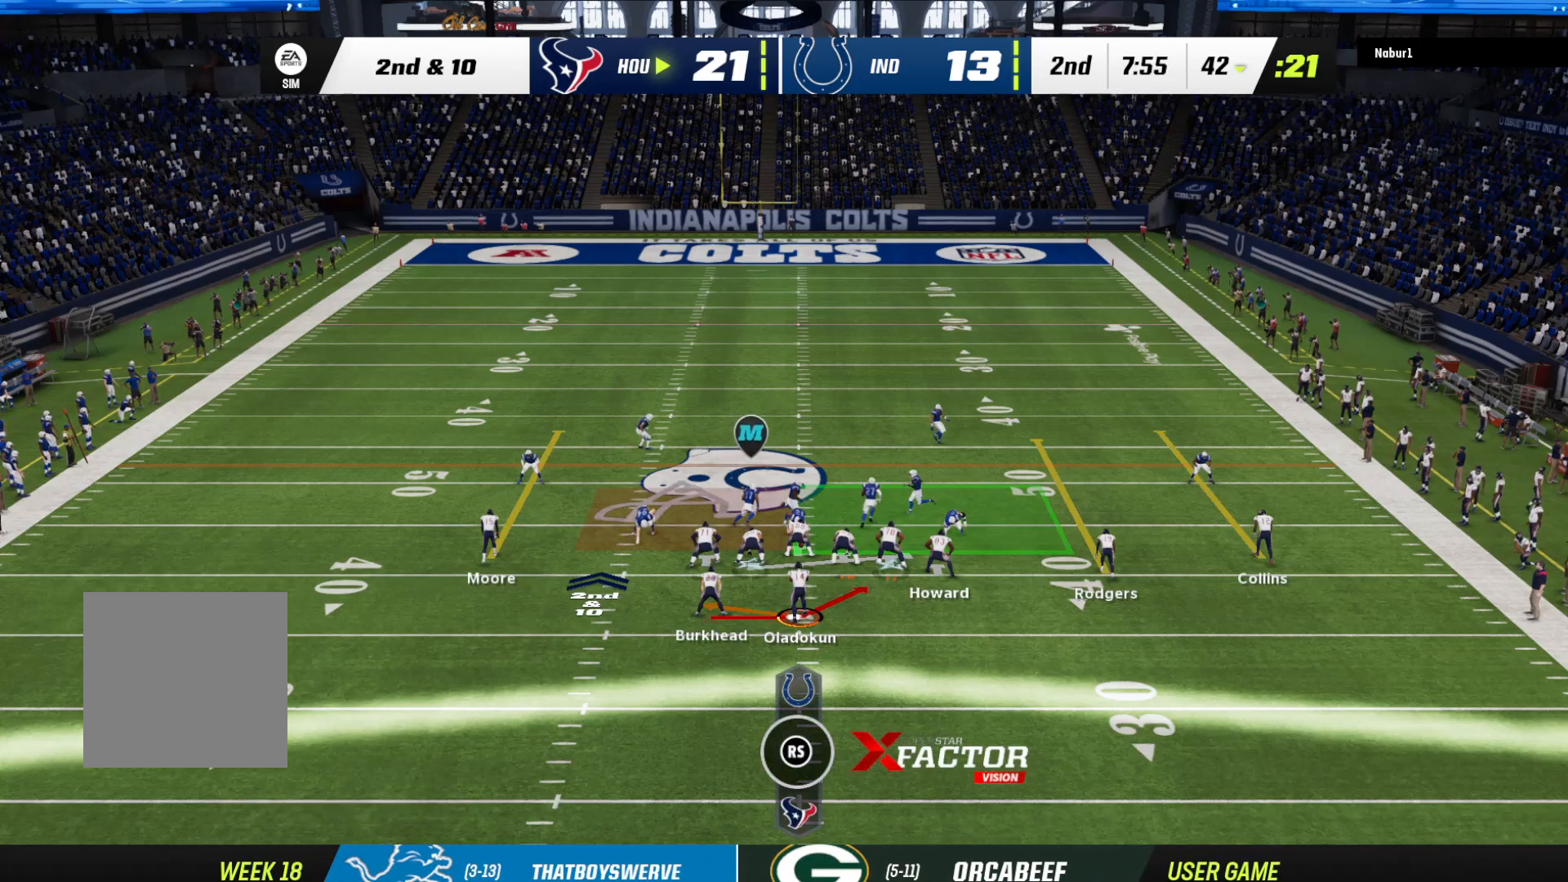
{"buttons": [], "left_stick": "up", "right_stick": "center", "events": [[433, "R2", "up"]]}
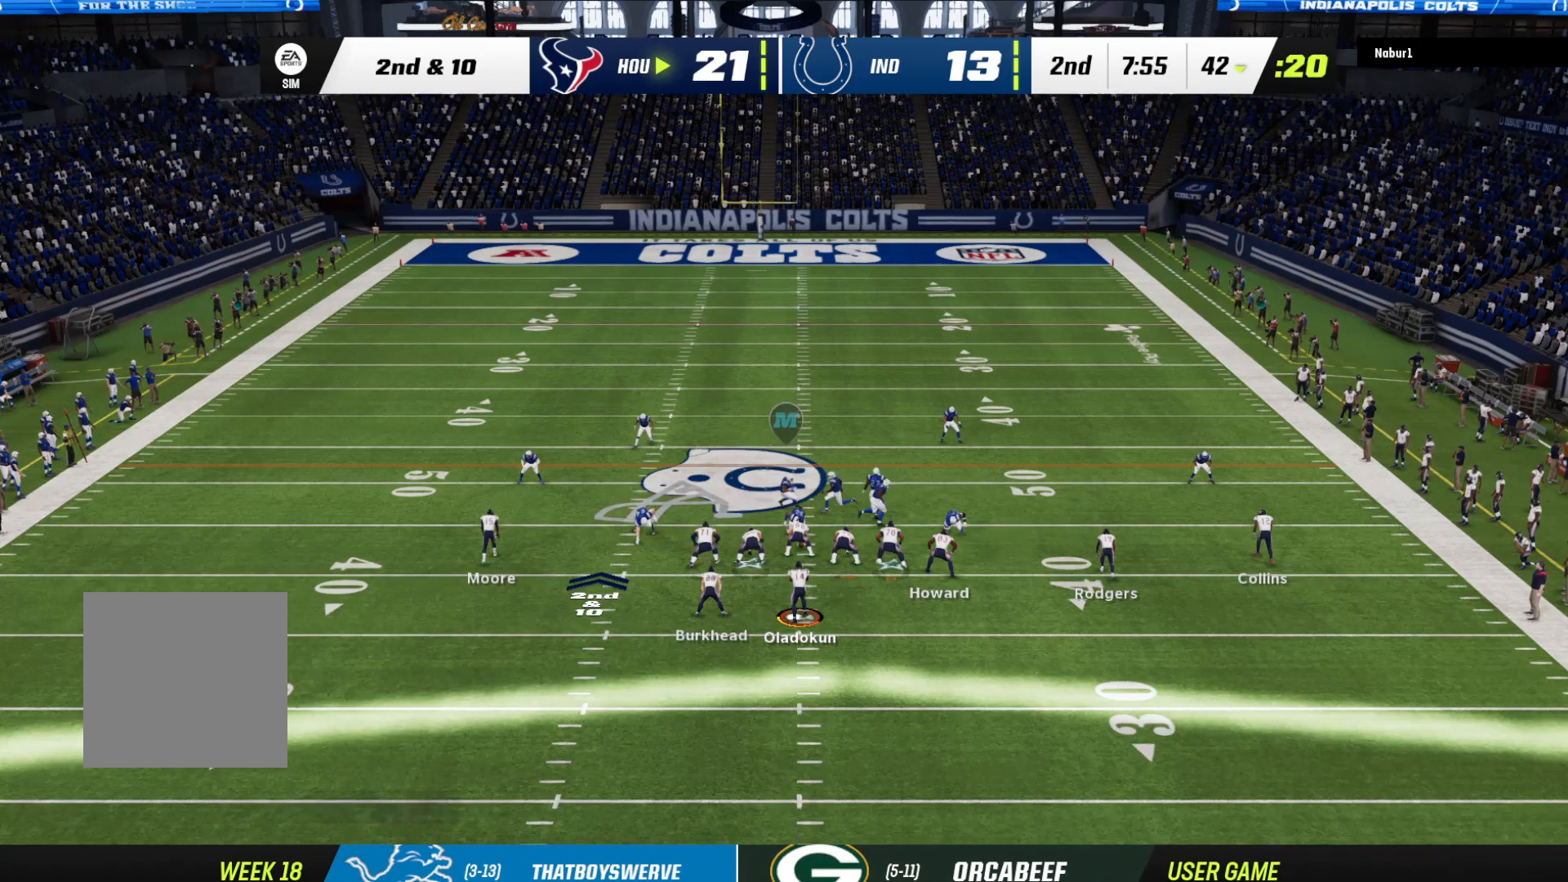
{"buttons": [], "left_stick": "up", "right_stick": "center", "events": []}
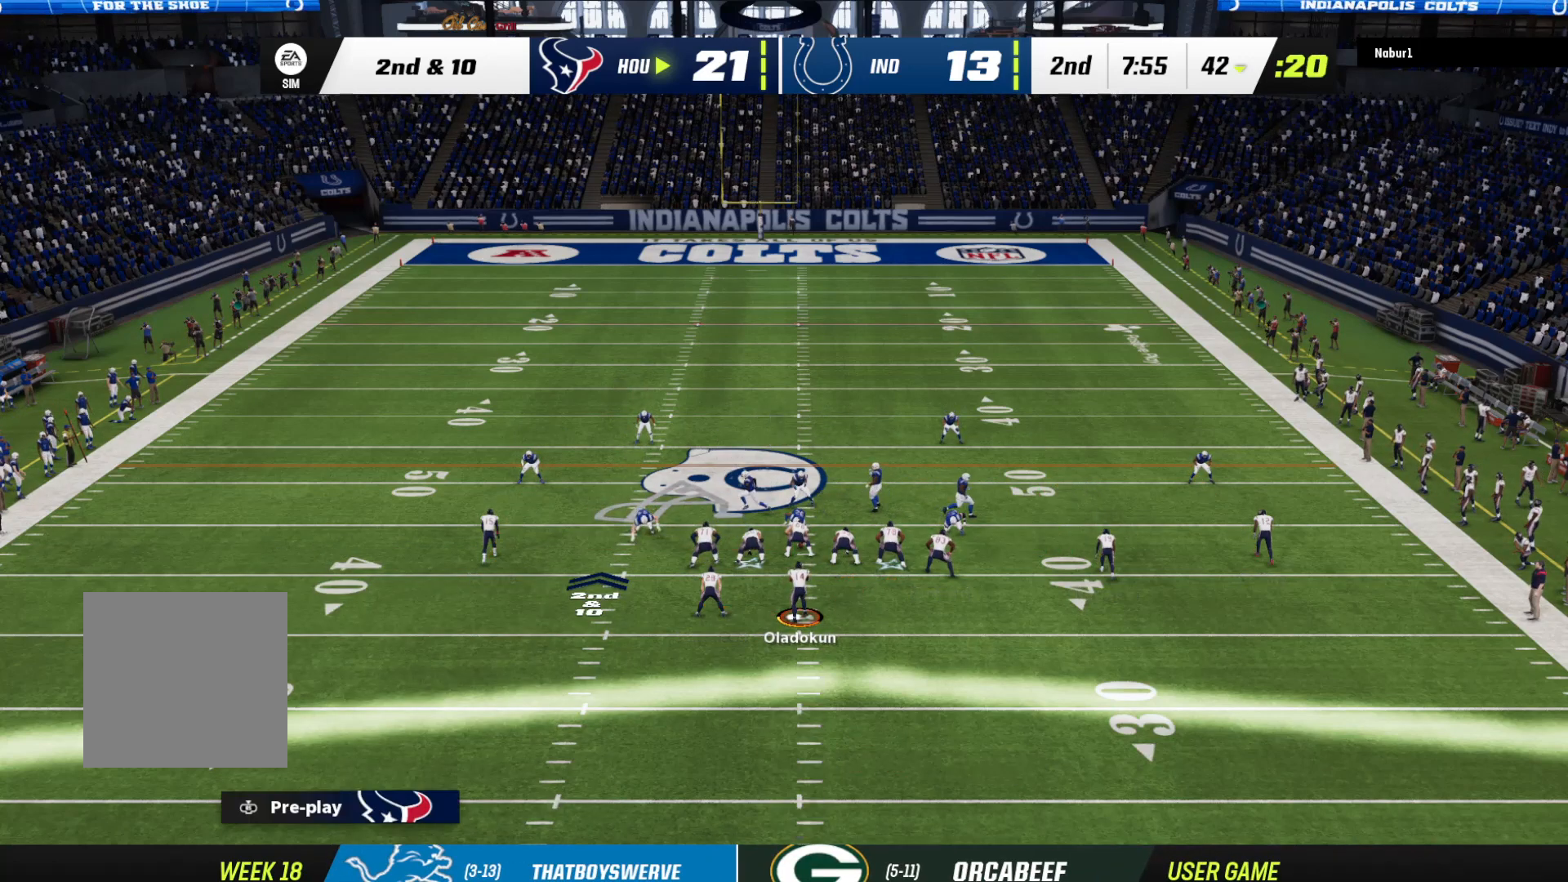
{"buttons": ["R2"], "left_stick": "up", "right_stick": "center", "events": [[167, "R2", "down"]]}
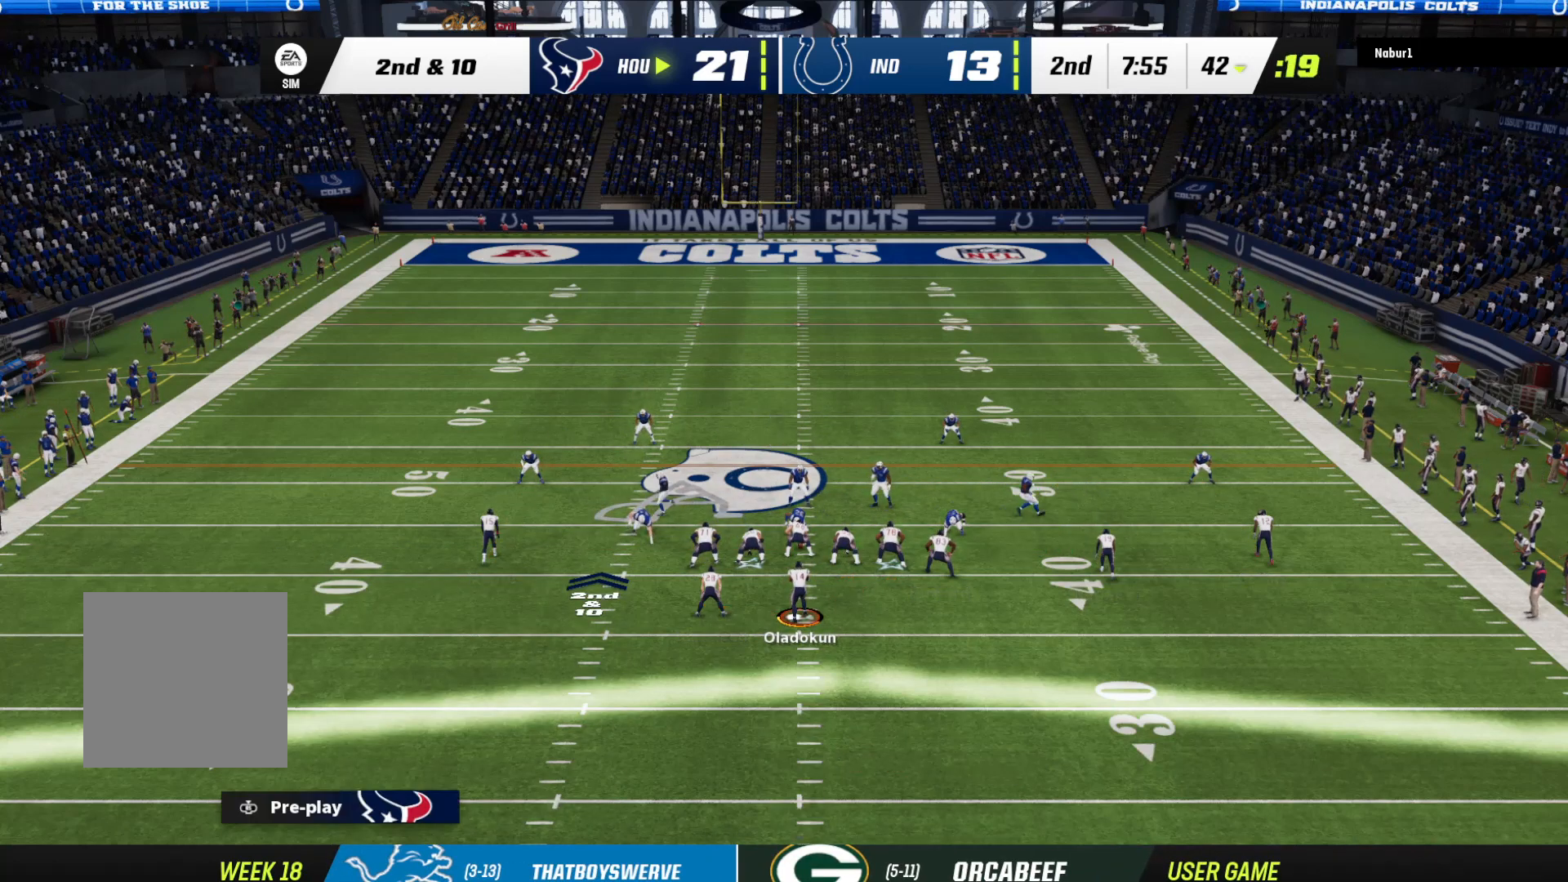
{"buttons": [], "left_stick": "up", "right_stick": "center", "events": [[500, "R2", "up"]]}
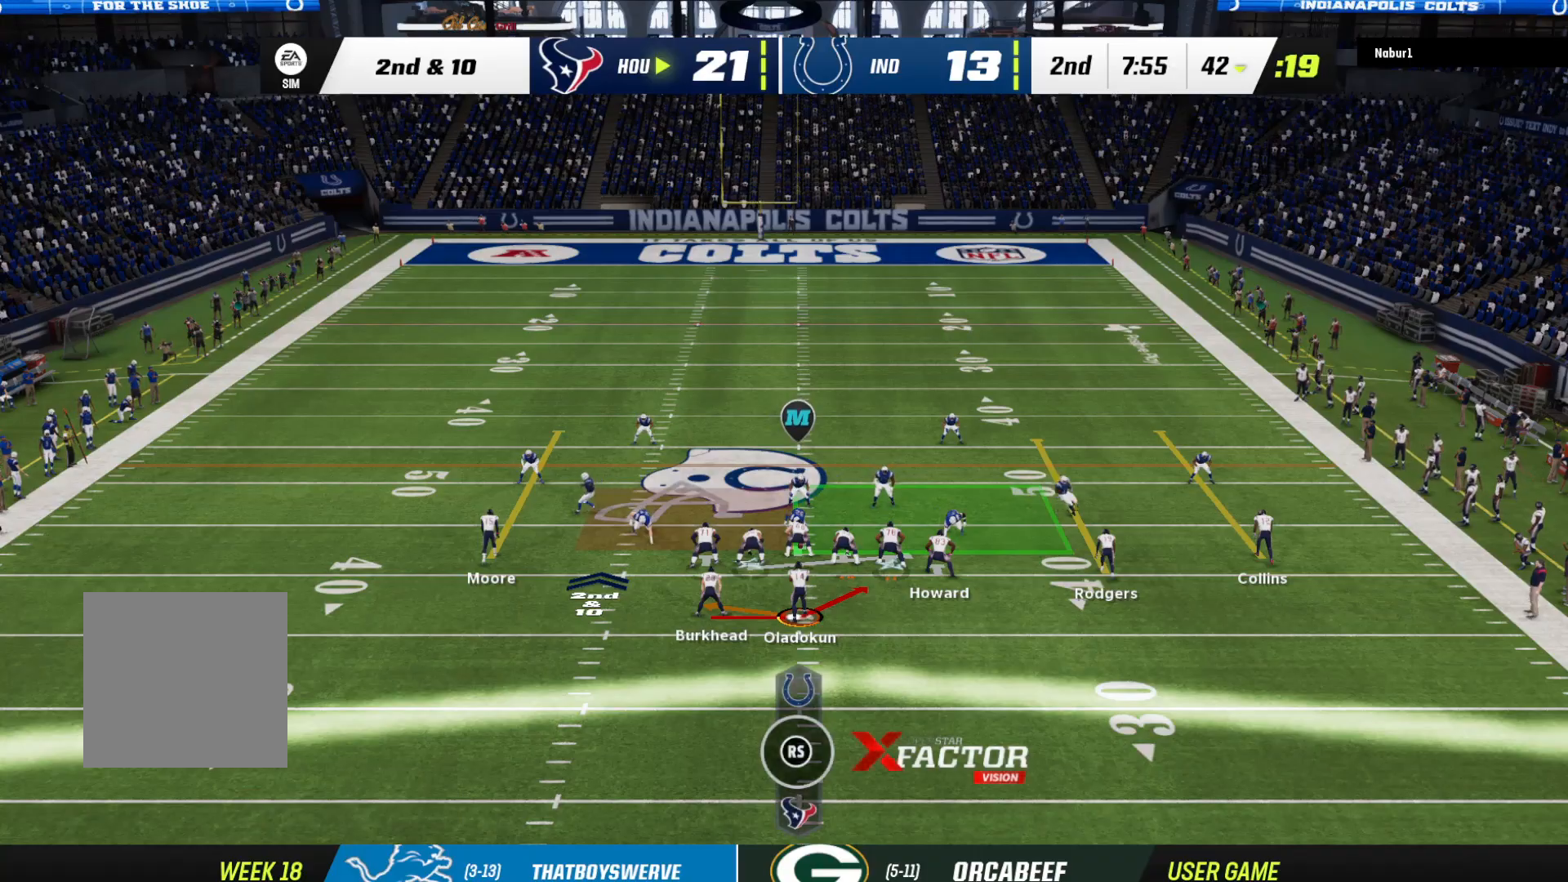
{"buttons": [], "left_stick": "up", "right_stick": "center", "events": []}
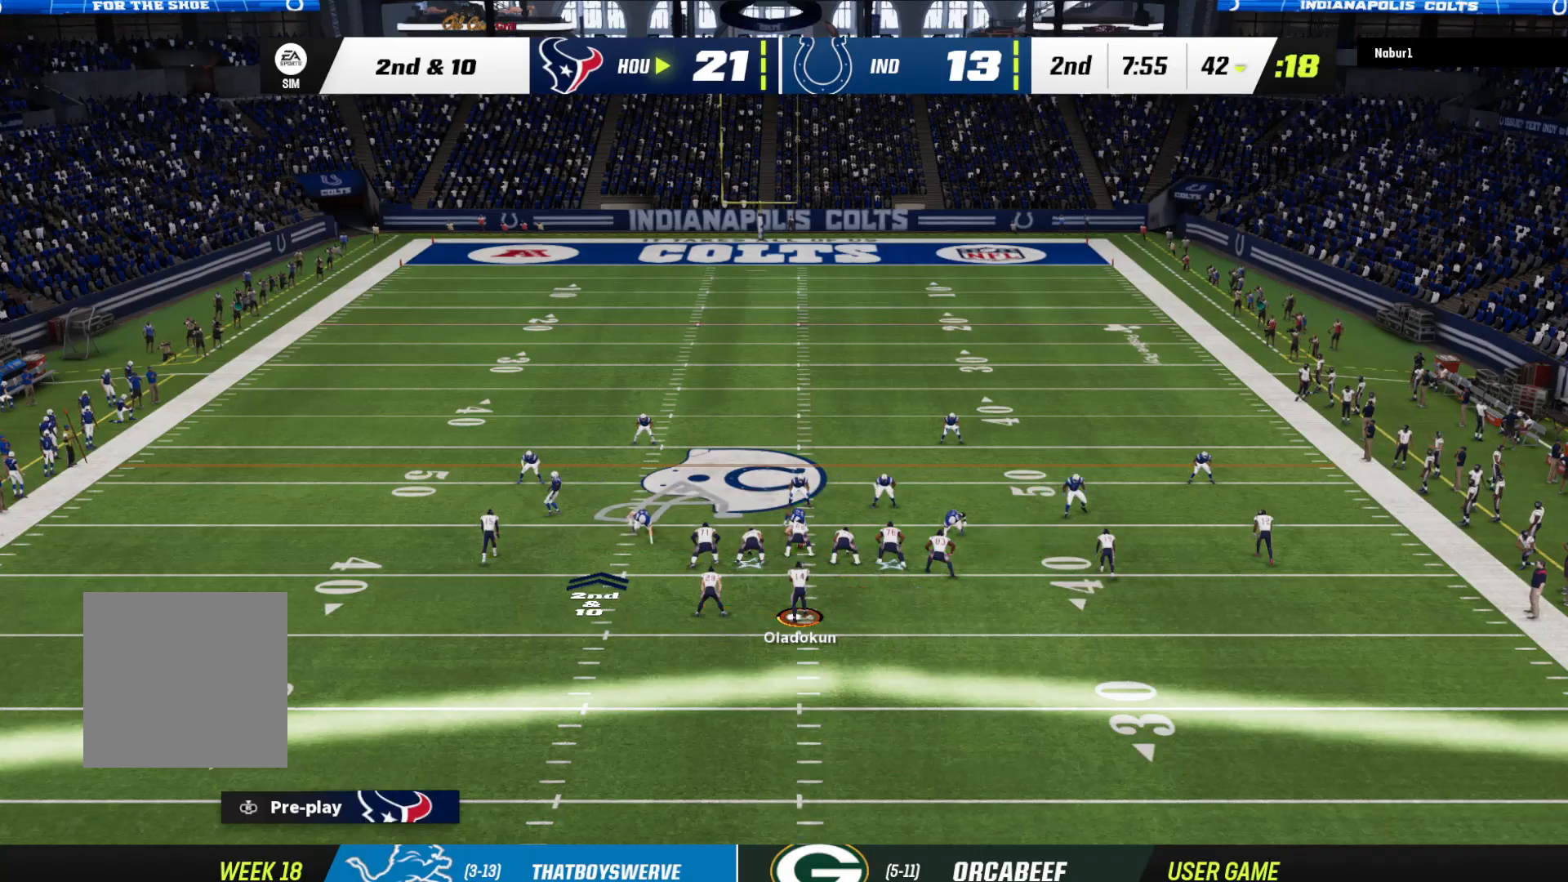
{"buttons": [], "left_stick": "up", "right_stick": "center", "events": []}